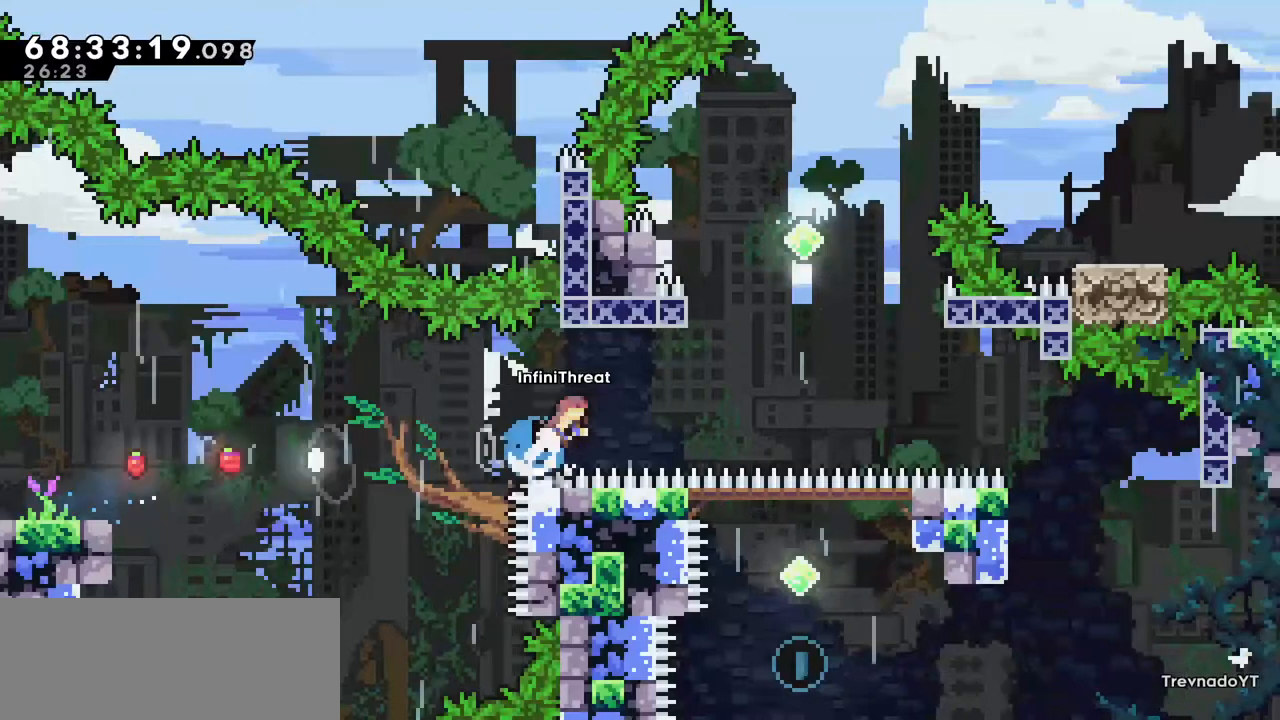
Gameplay with keyboard; each line is a JSON object with the keys held at the frame after it. "events" lists presses ("down") and releases ("up") of "dash", "demo", "down", "grab", "jump", "left", "right" and "up" between this image and that frame as [ms after this image, input, new state], when the widget could be followed in between. No other keys are recorded. Mouse input is not recorded. Key names are as the overlay labels them; some are game actions (e.g. jump) rather than physical keys.
{"keys": ["grab", "right"], "events": [[100, "grab", "down"], [150, "dash", "up"], [200, "up", "up"]]}
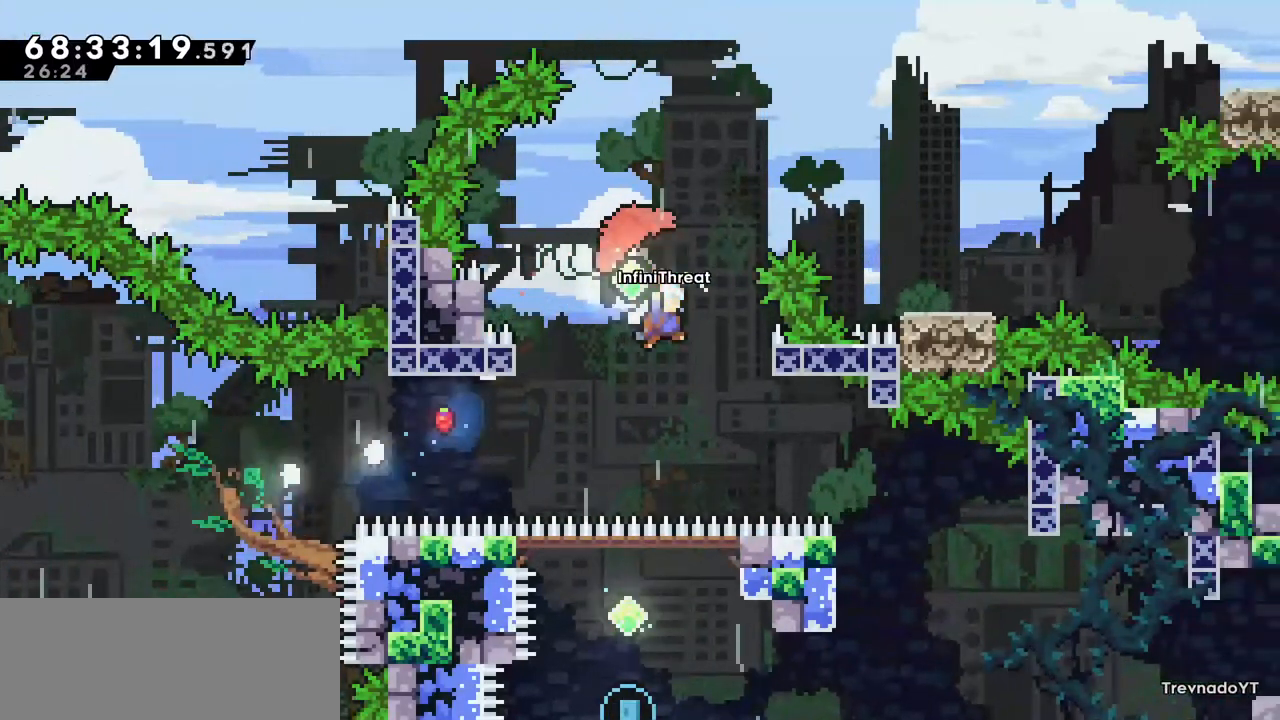
{"keys": [], "events": [[34, "right", "up"], [217, "grab", "up"]]}
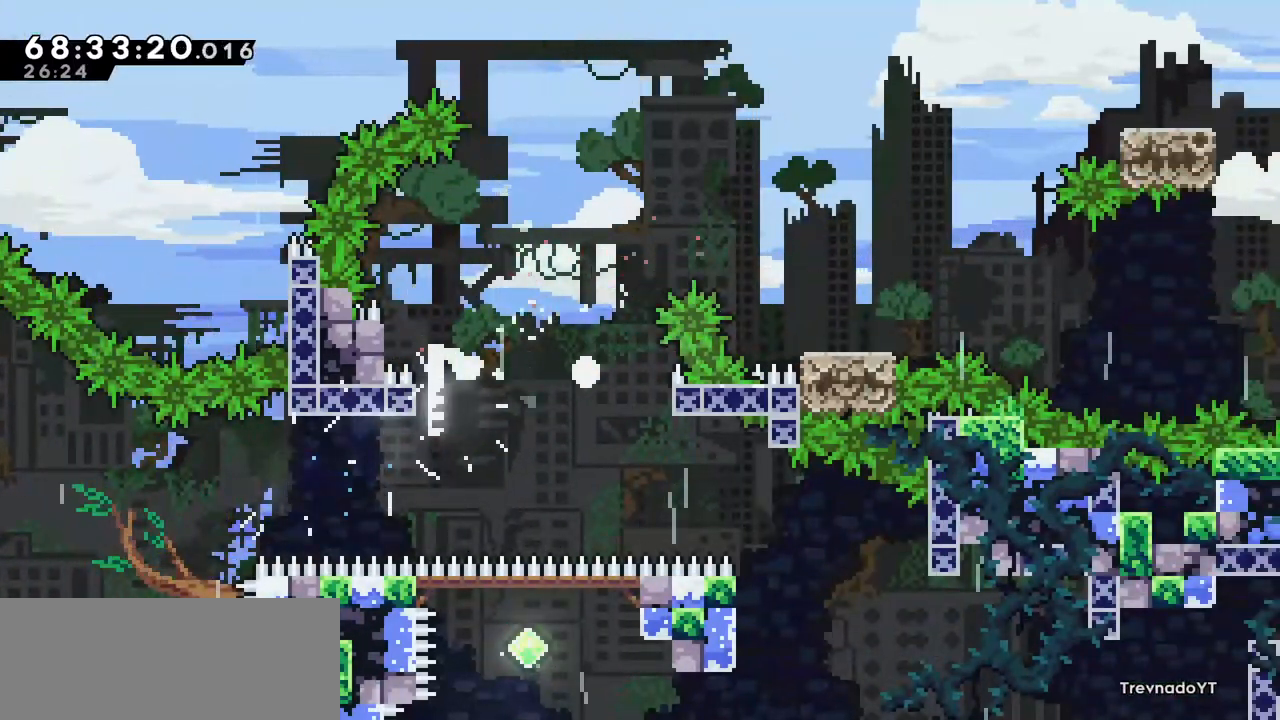
{"keys": [], "events": []}
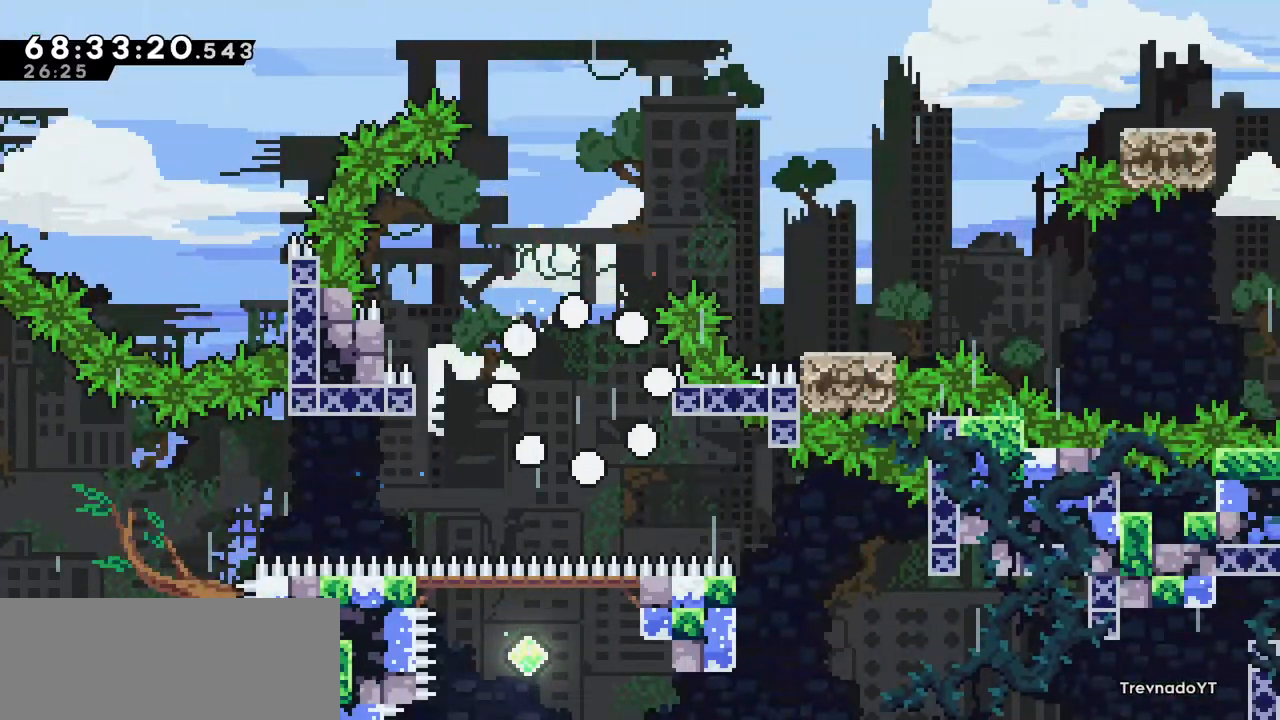
{"keys": [], "events": []}
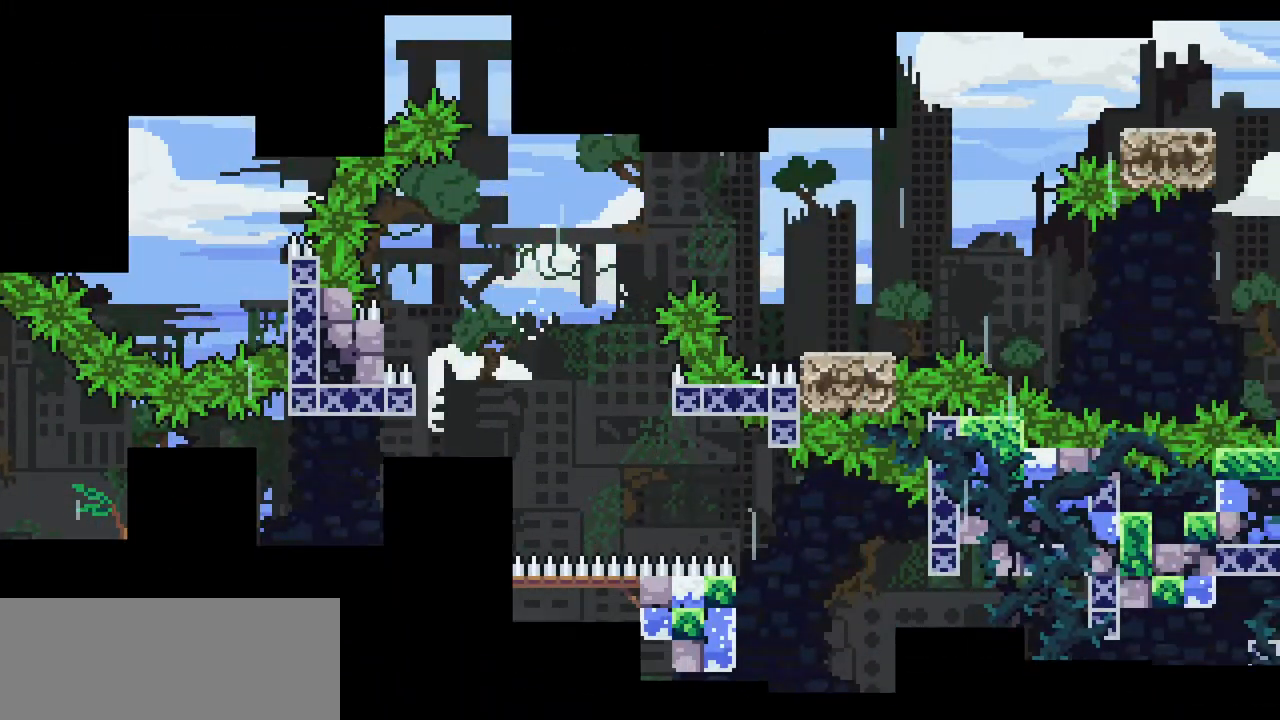
{"keys": [], "events": []}
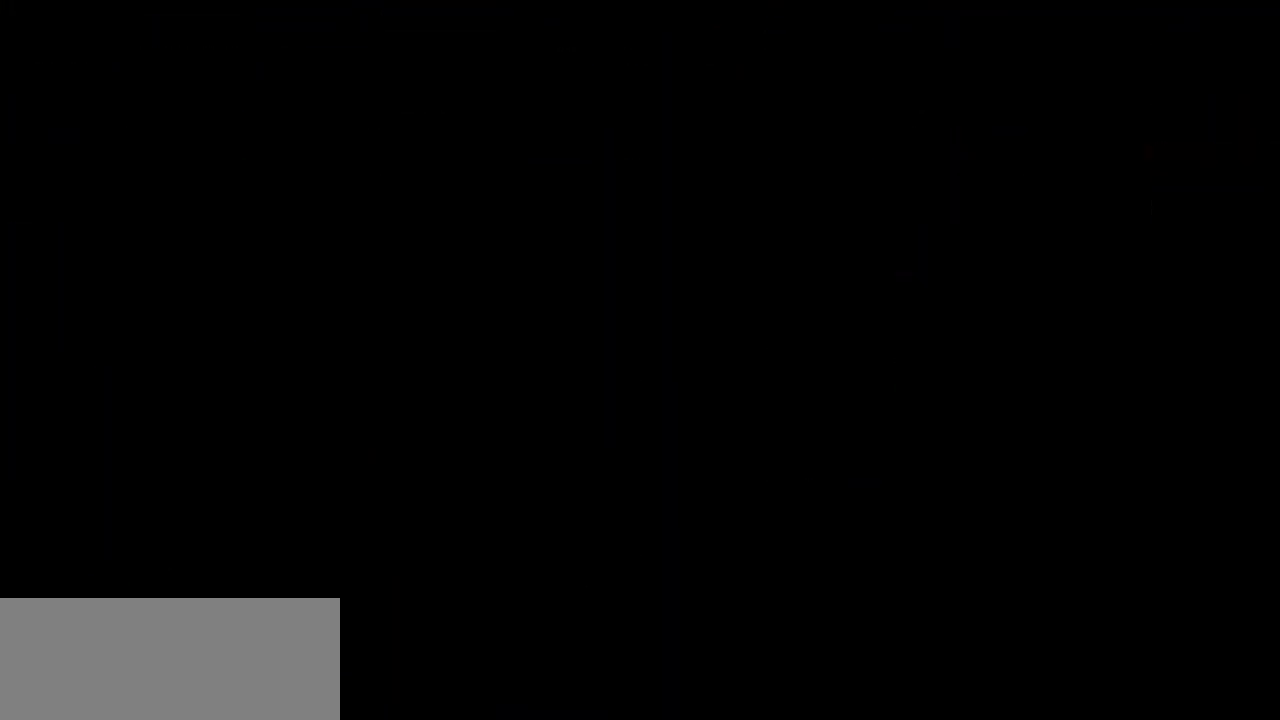
{"keys": [], "events": []}
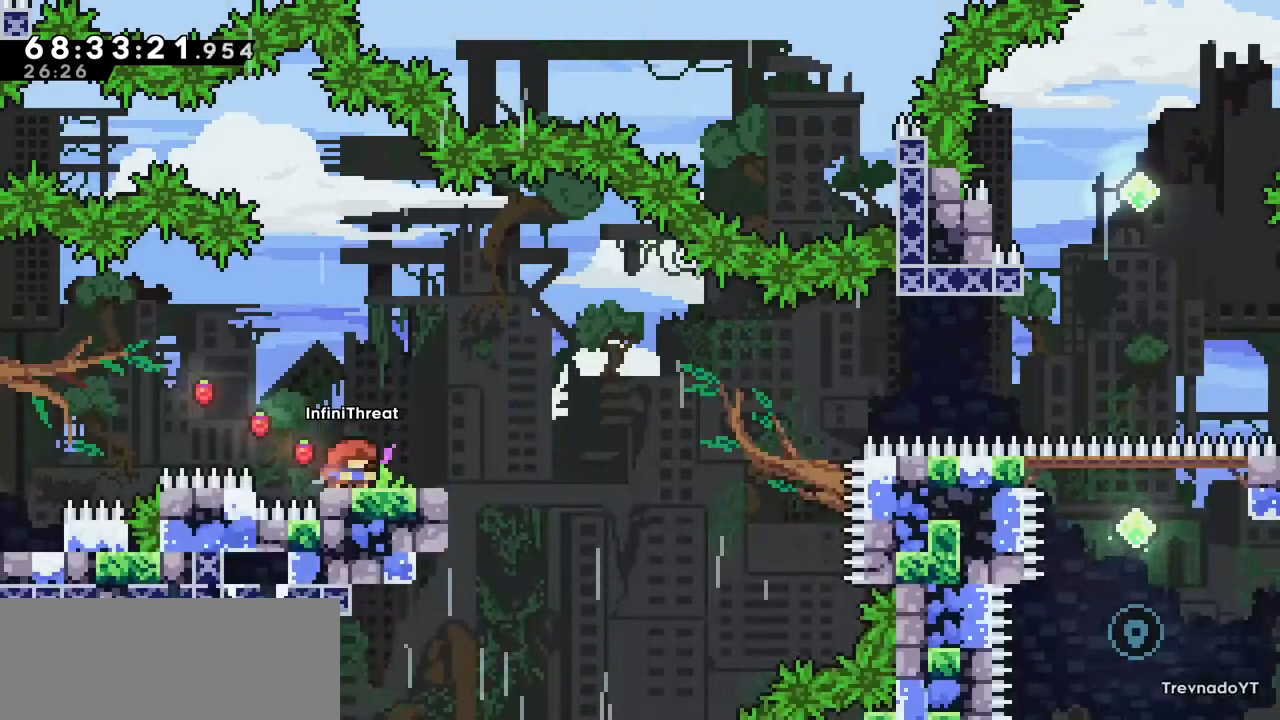
{"keys": ["jump", "right"], "events": [[250, "down", "down"], [250, "right", "down"], [300, "dash", "down"], [434, "down", "up"], [484, "dash", "up"], [484, "jump", "down"]]}
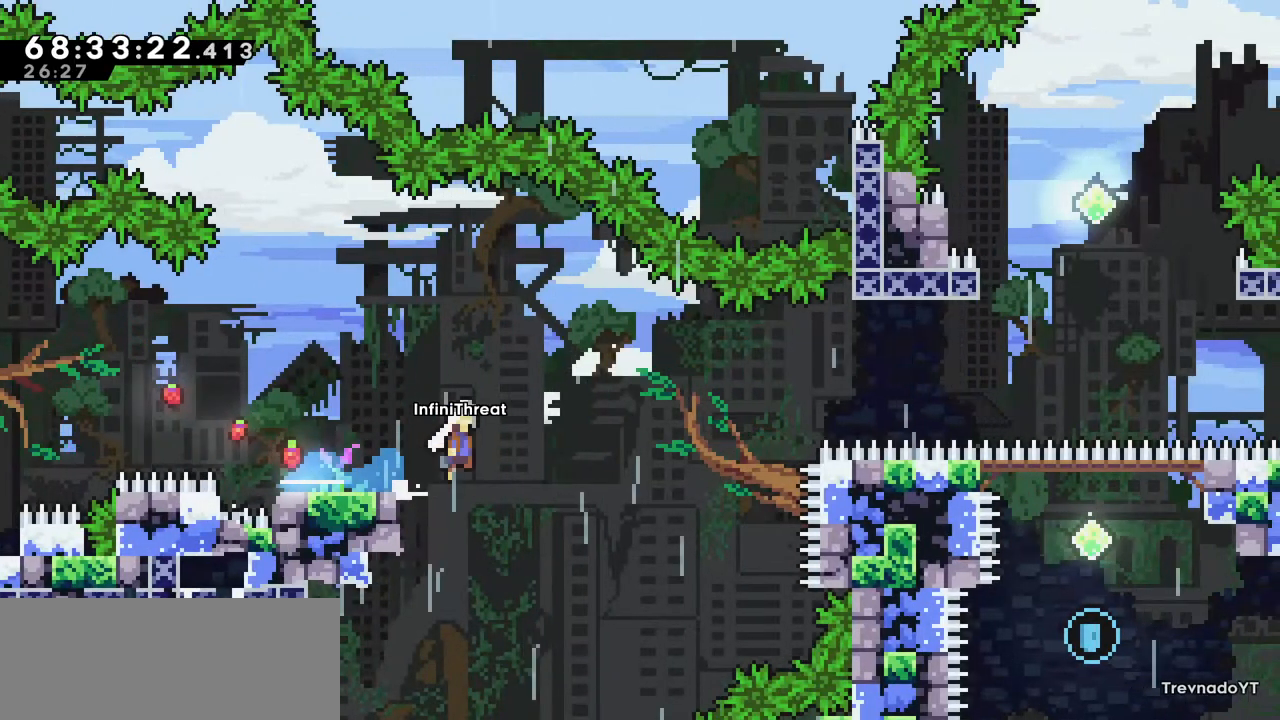
{"keys": ["dash", "grab", "right"], "events": [[317, "dash", "down"], [367, "jump", "up"], [500, "grab", "down"]]}
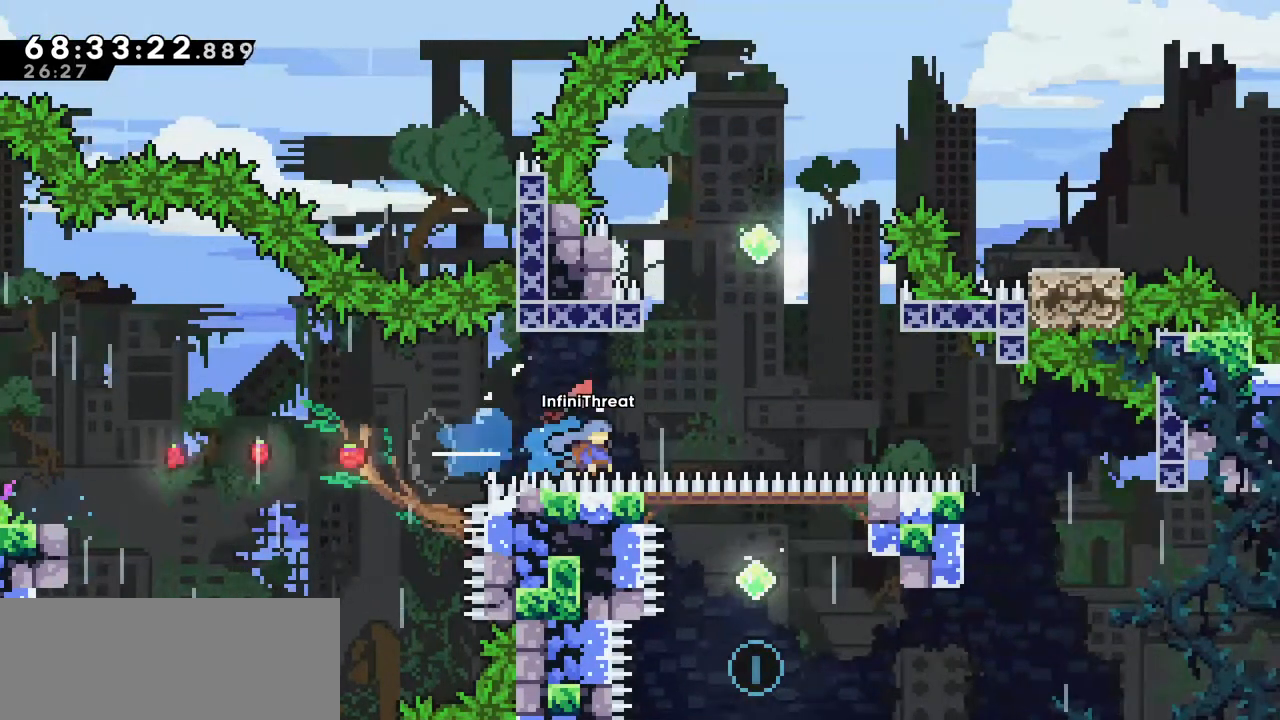
{"keys": ["grab", "right", "up"], "events": [[34, "up", "down"], [84, "dash", "up"]]}
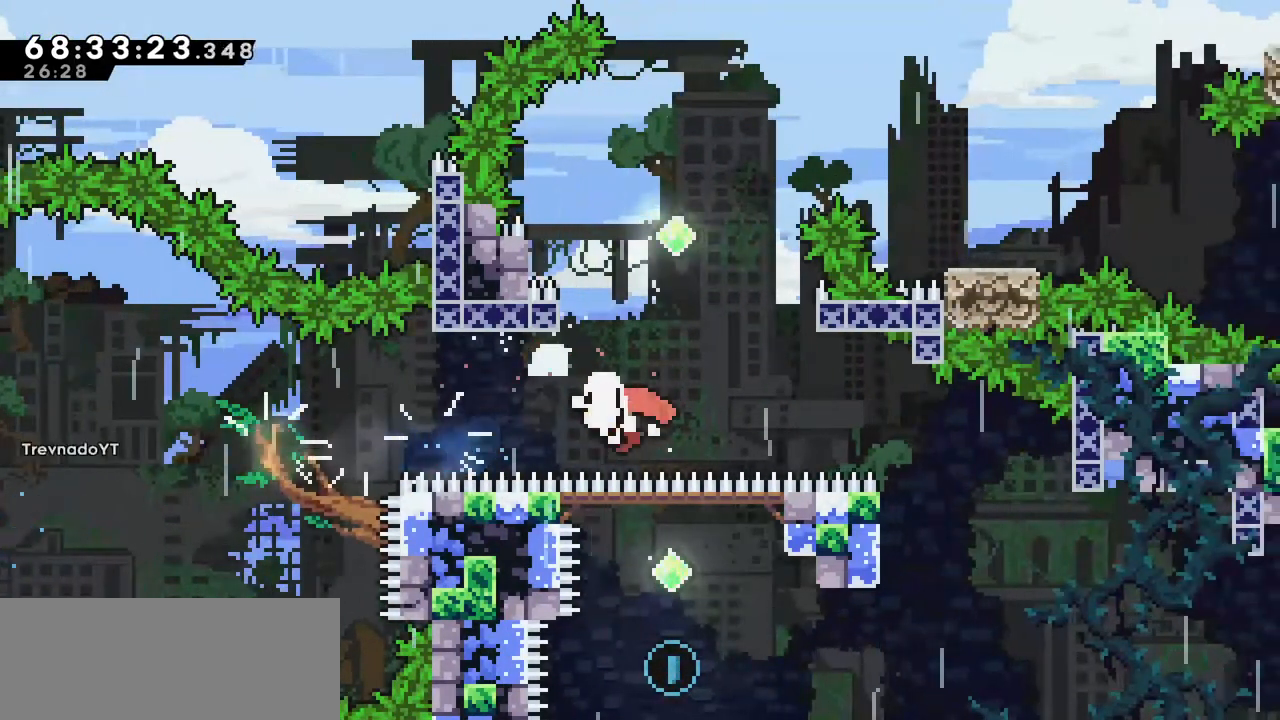
{"keys": [], "events": [[200, "grab", "up"], [250, "right", "up"], [250, "up", "up"]]}
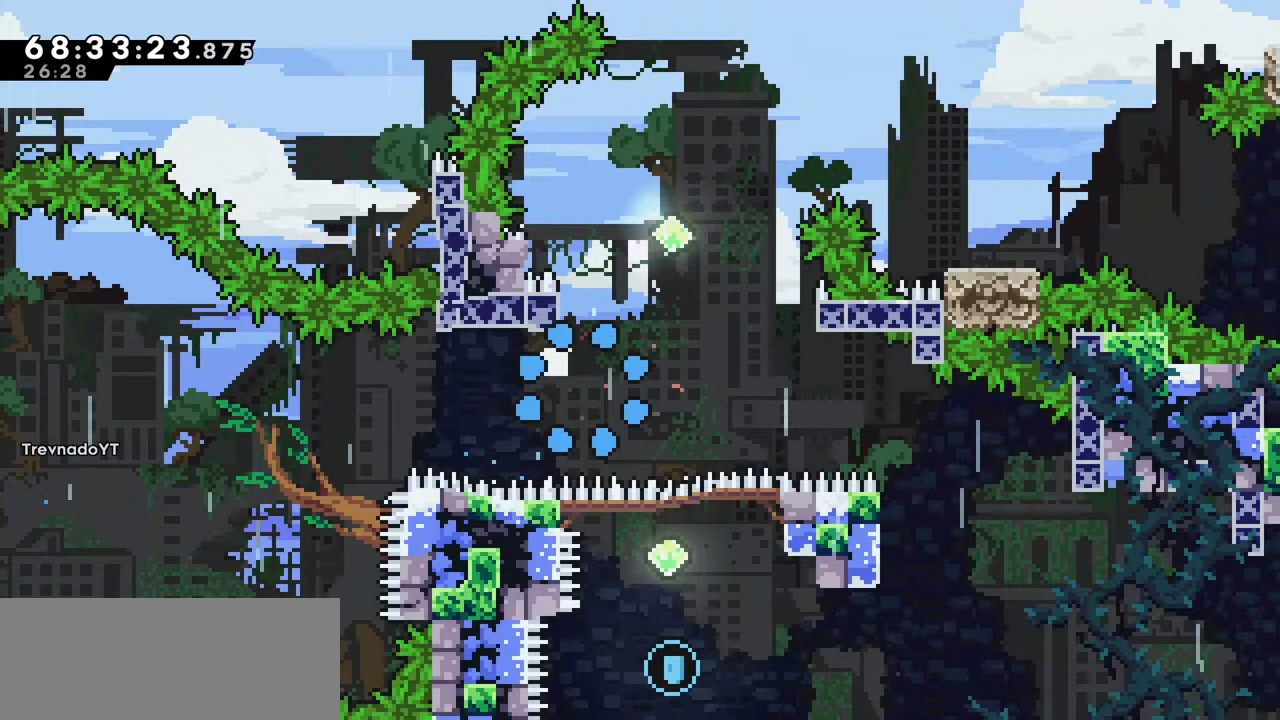
{"keys": [], "events": []}
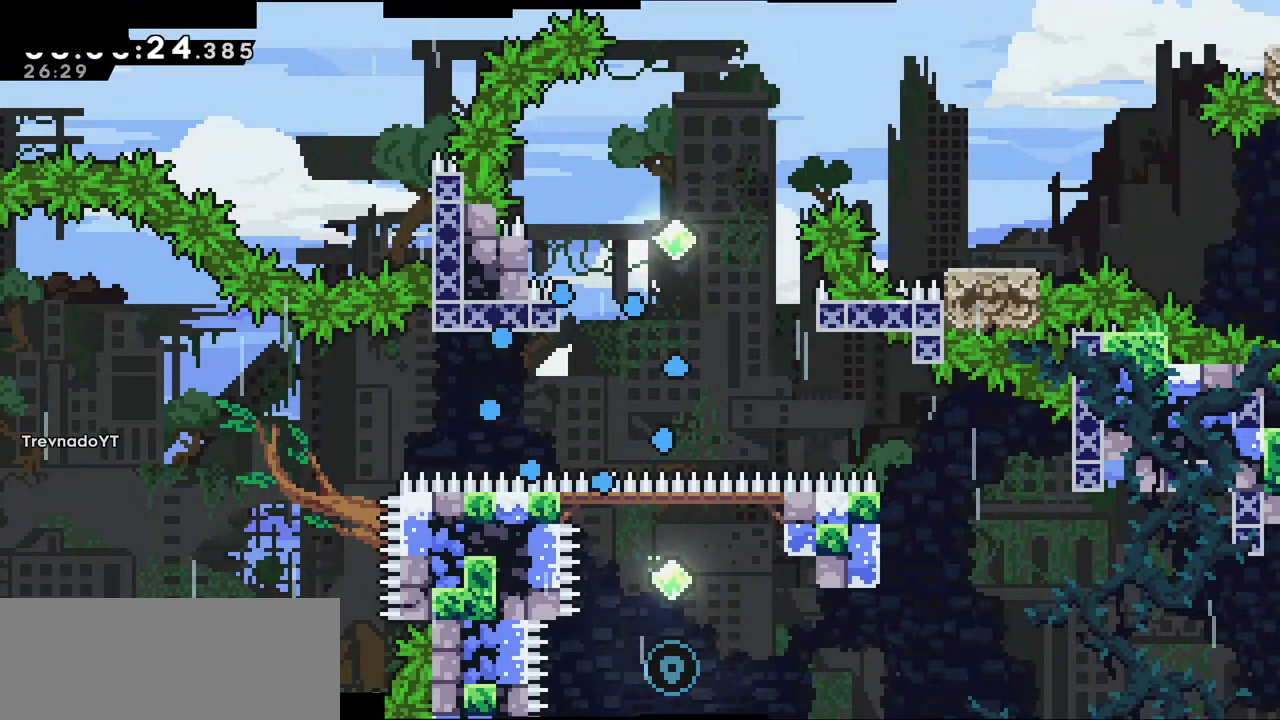
{"keys": [], "events": []}
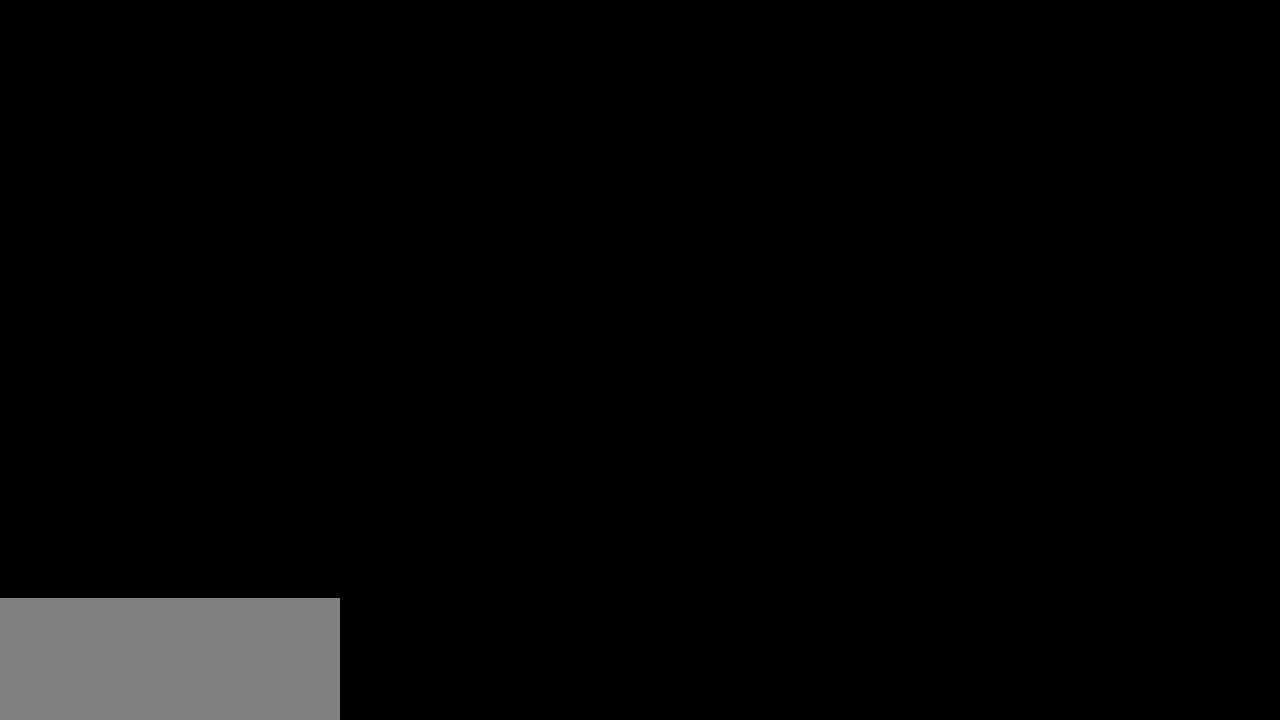
{"keys": [], "events": []}
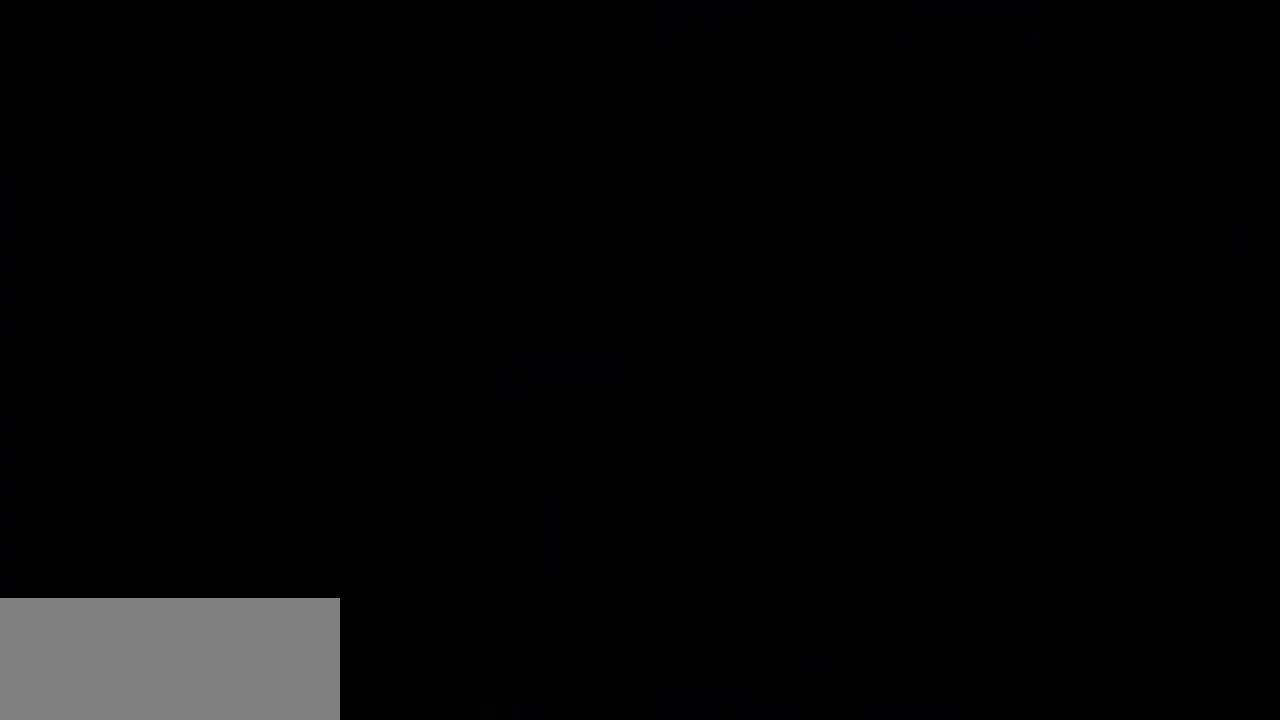
{"keys": ["jump", "right"], "events": [[267, "down", "down"], [267, "right", "down"], [317, "dash", "down"], [500, "dash", "up"], [500, "down", "up"], [500, "jump", "down"]]}
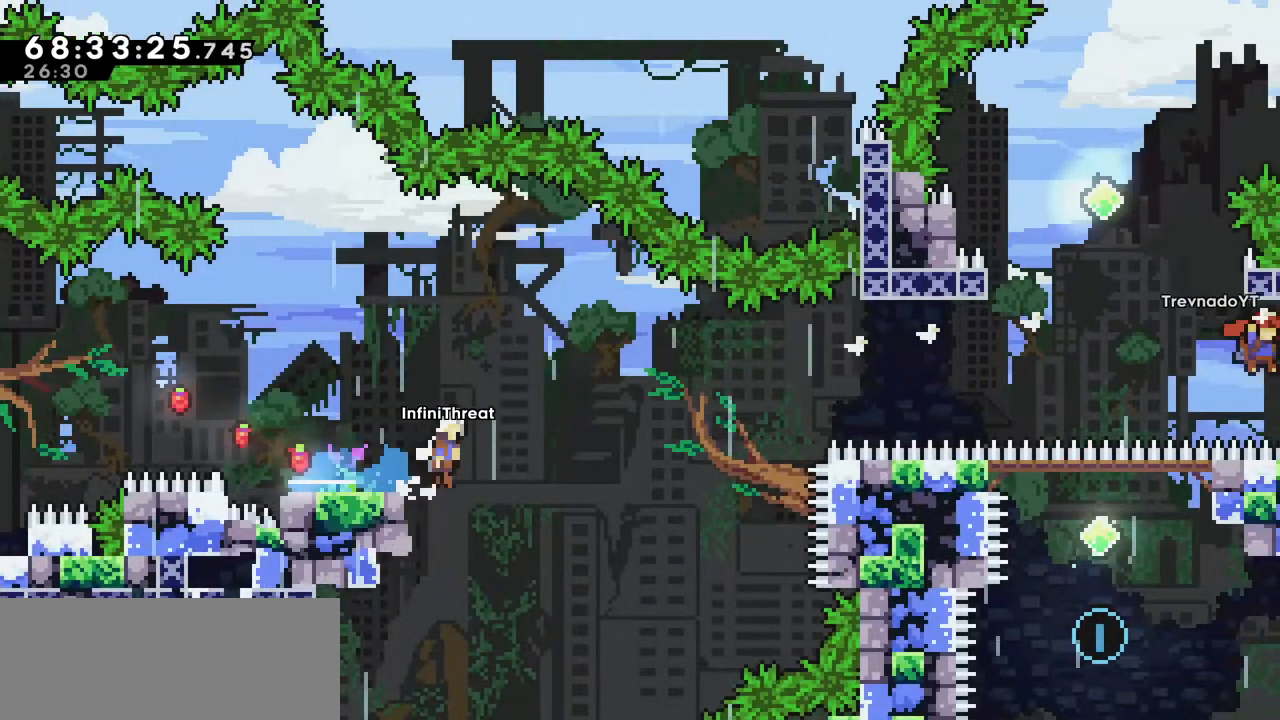
{"keys": ["dash", "grab", "right", "up"], "events": [[284, "dash", "down"], [284, "up", "down"], [317, "jump", "up"], [417, "grab", "down"]]}
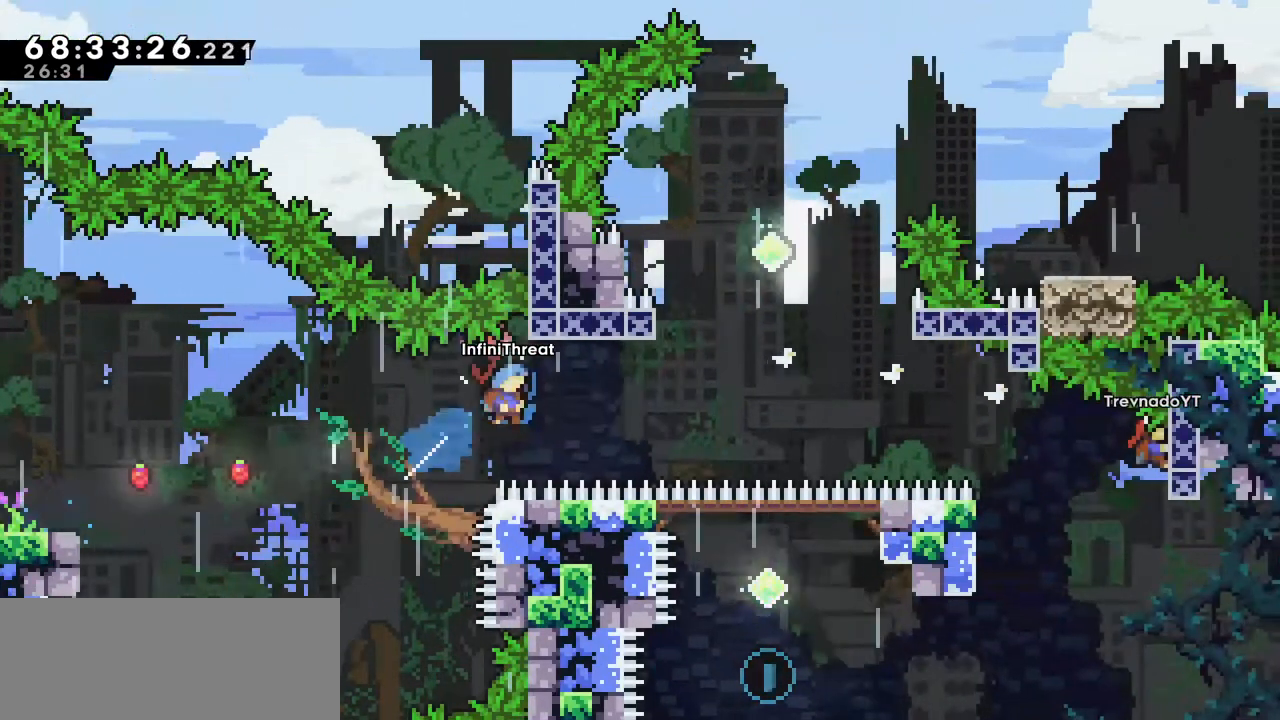
{"keys": ["grab", "right", "up"], "events": [[17, "dash", "up"]]}
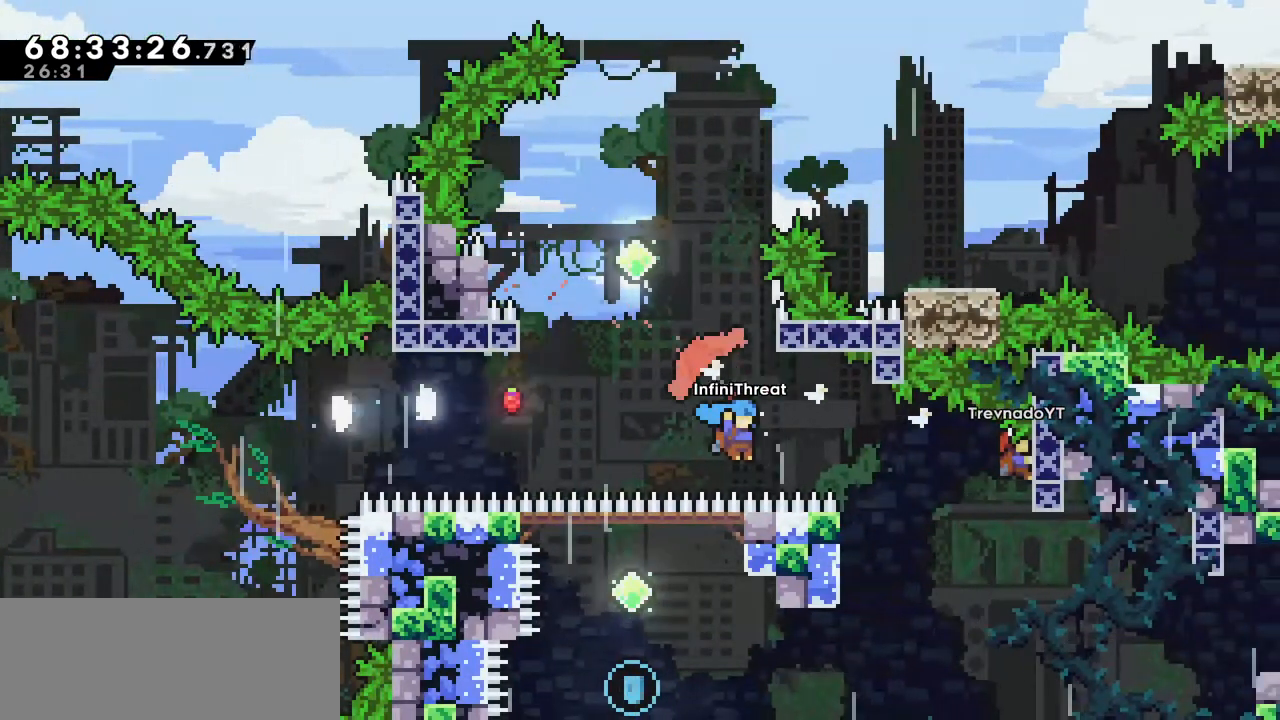
{"keys": ["grab"], "events": [[350, "up", "up"], [500, "right", "up"]]}
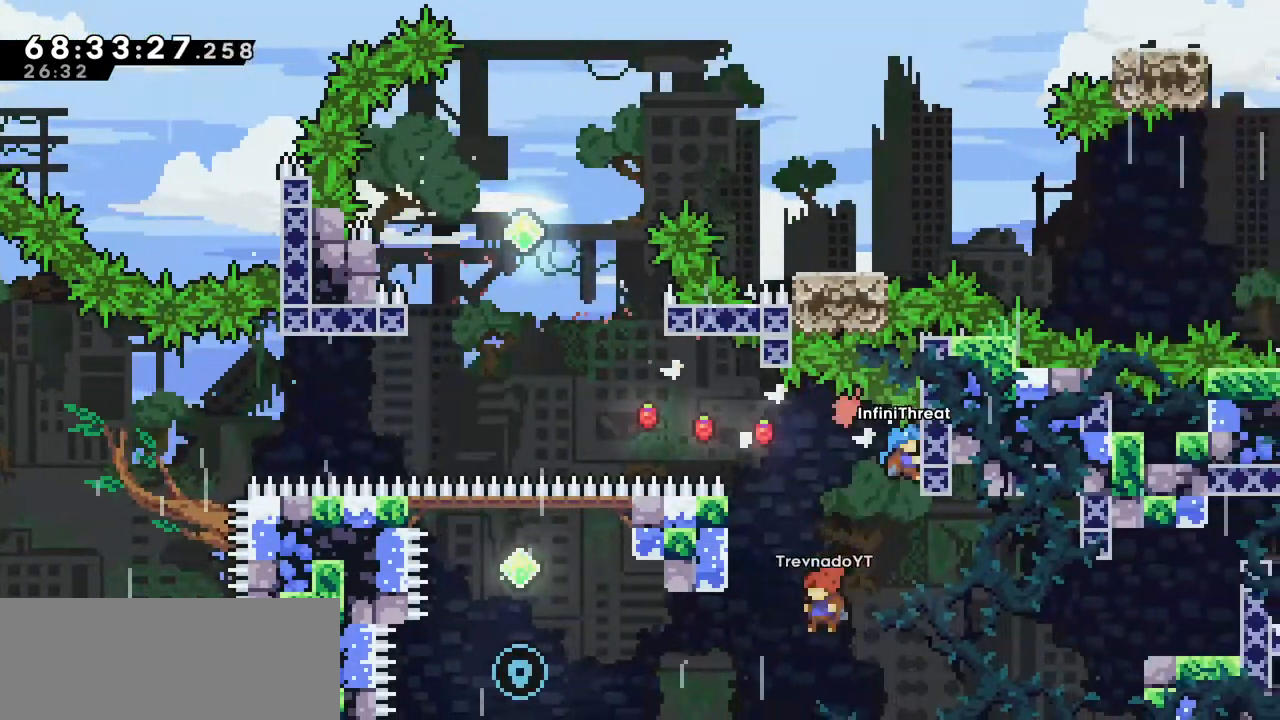
{"keys": ["grab", "right"], "events": [[234, "grab", "up"], [367, "right", "down"], [467, "grab", "down"]]}
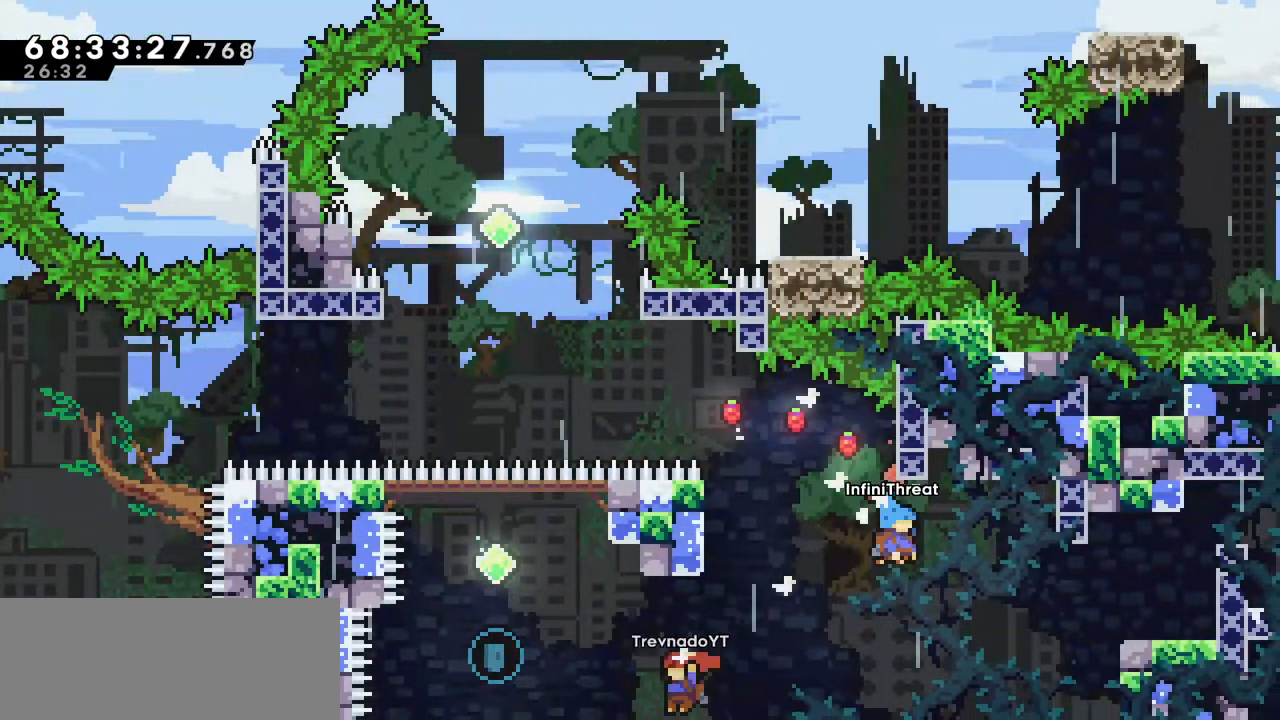
{"keys": ["grab", "right", "up"], "events": [[200, "up", "down"]]}
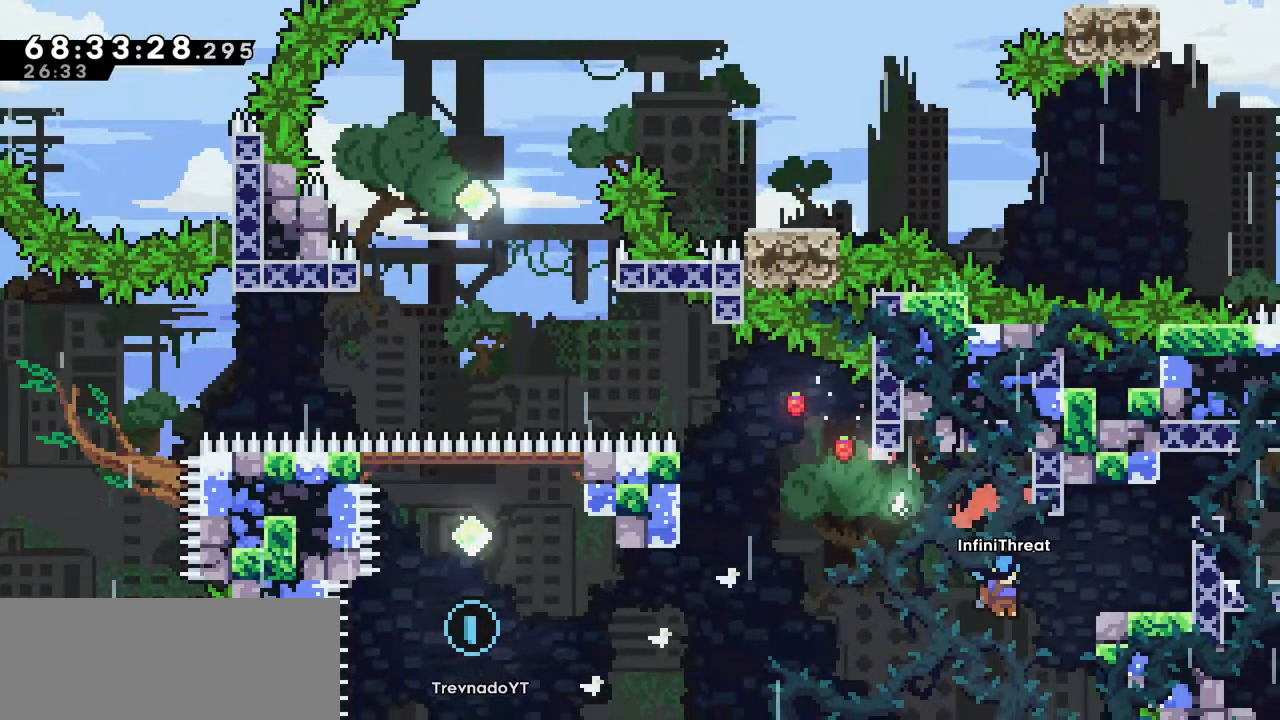
{"keys": ["grab", "right", "up"], "events": []}
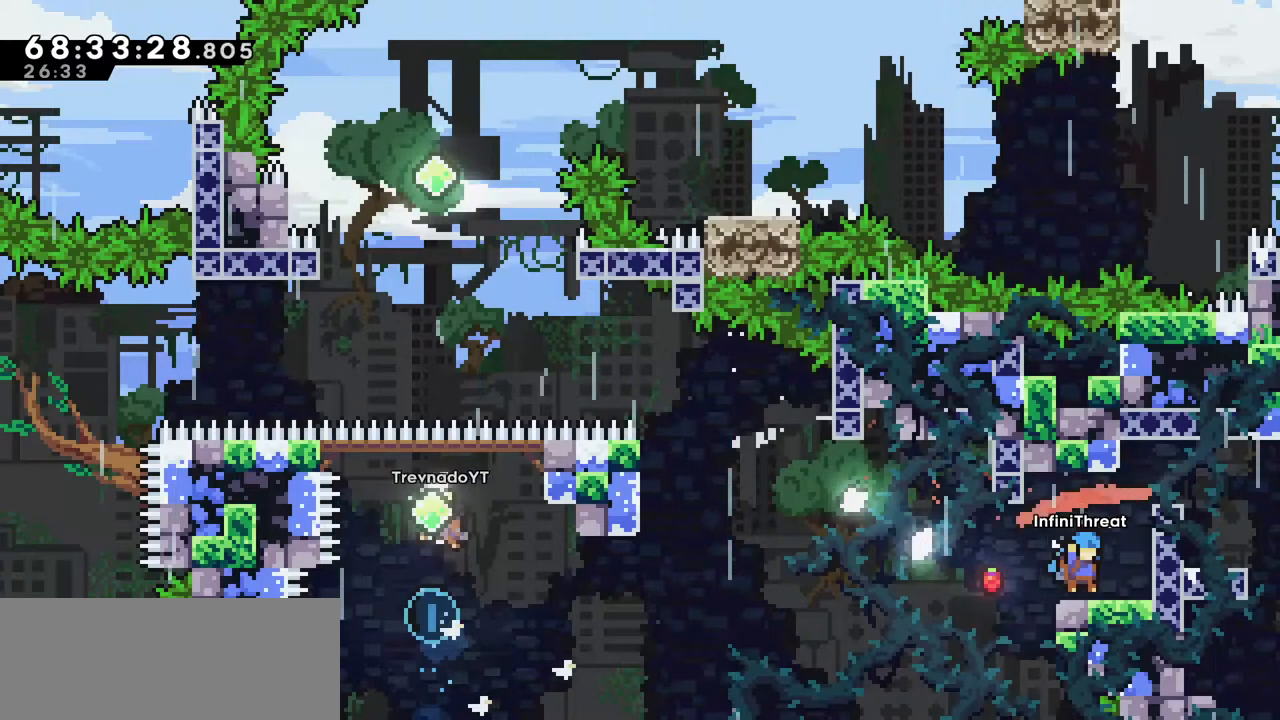
{"keys": [], "events": [[84, "grab", "up"], [84, "up", "up"], [134, "right", "up"], [284, "left", "down"], [434, "left", "up"]]}
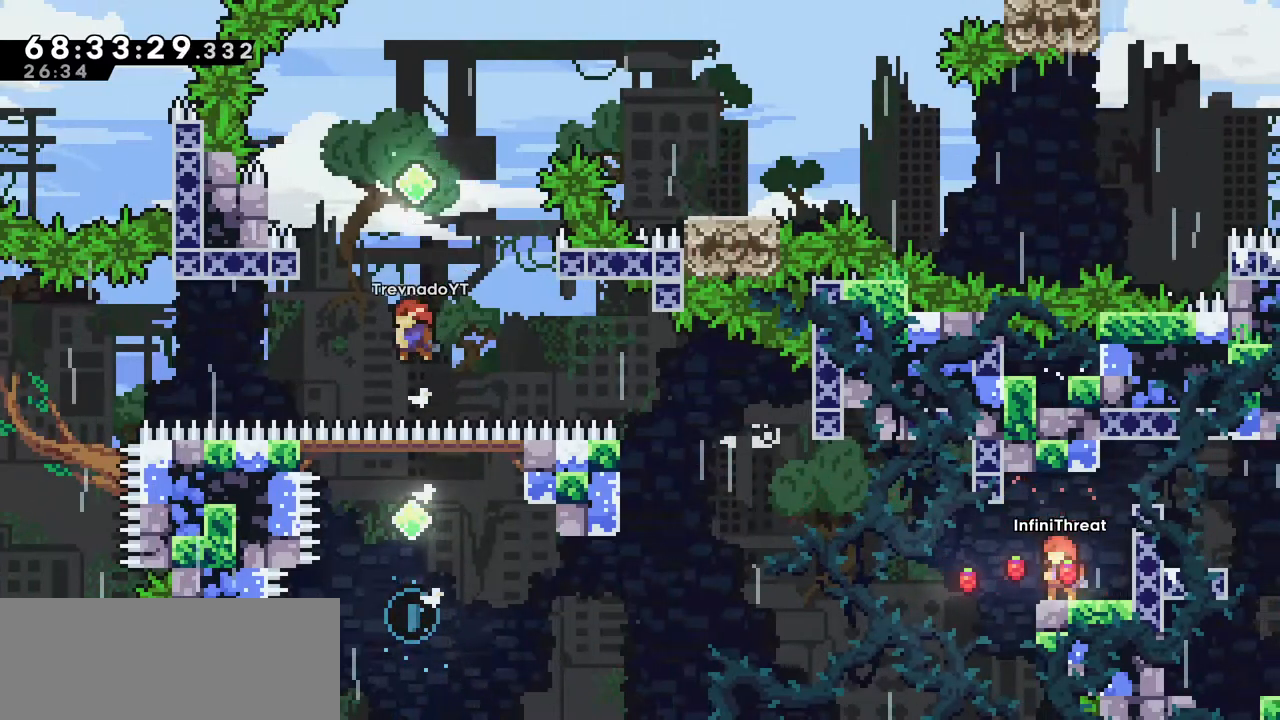
{"keys": ["jump", "left"], "events": [[67, "right", "down"], [117, "down", "down"], [150, "dash", "down"], [300, "down", "up"], [300, "left", "down"], [334, "dash", "up"], [334, "jump", "down"], [334, "right", "up"]]}
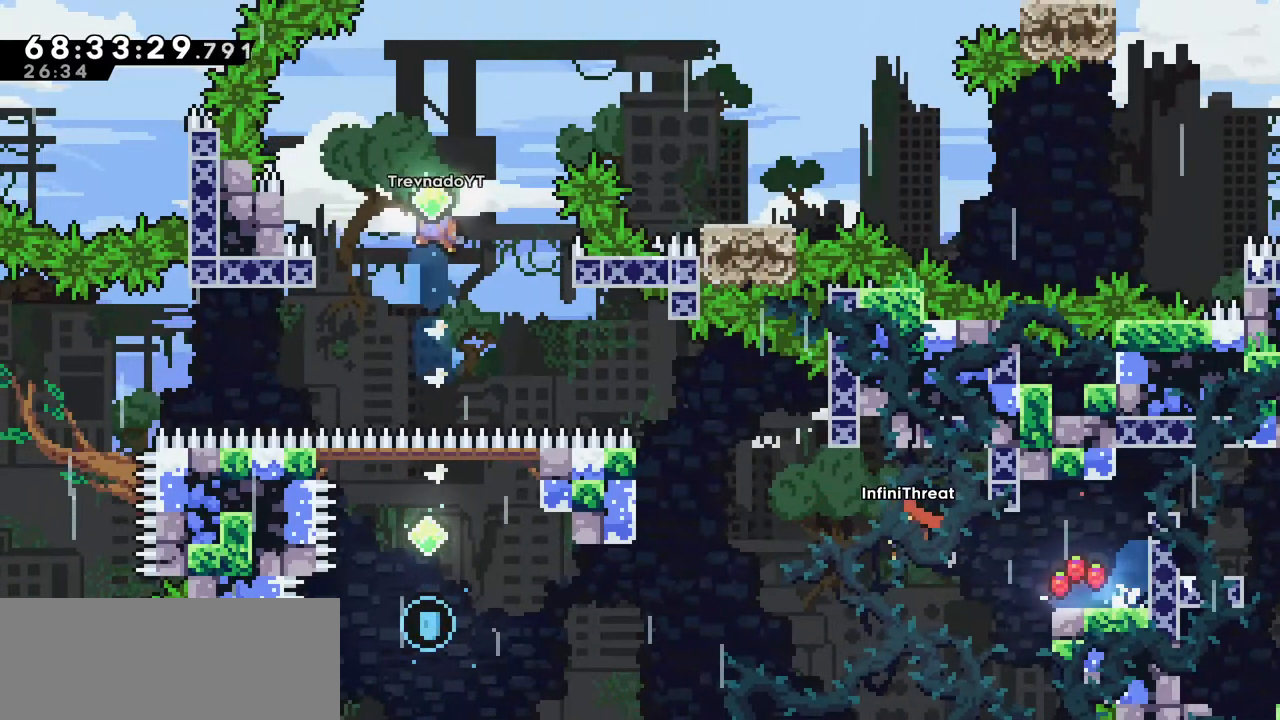
{"keys": ["jump", "left"], "events": []}
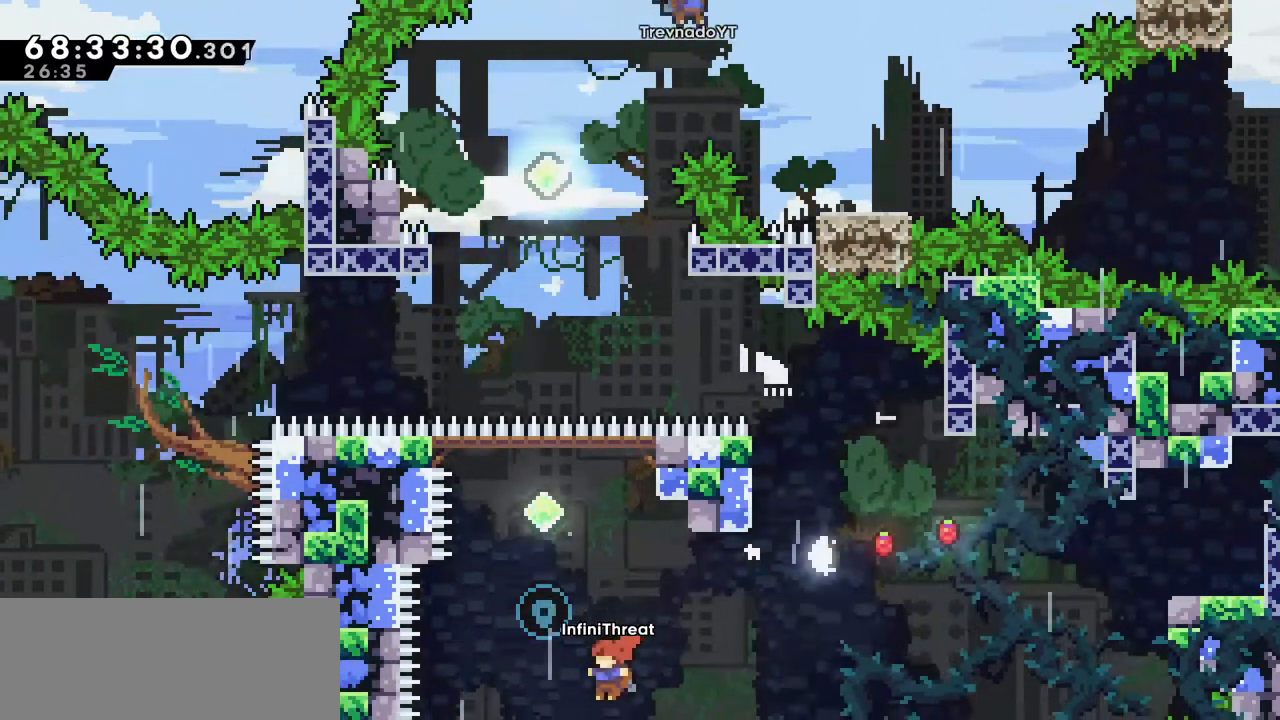
{"keys": ["grab", "up"], "events": [[100, "dash", "down"], [100, "up", "down"], [134, "jump", "up"], [134, "left", "up"], [284, "grab", "down"], [367, "dash", "up"]]}
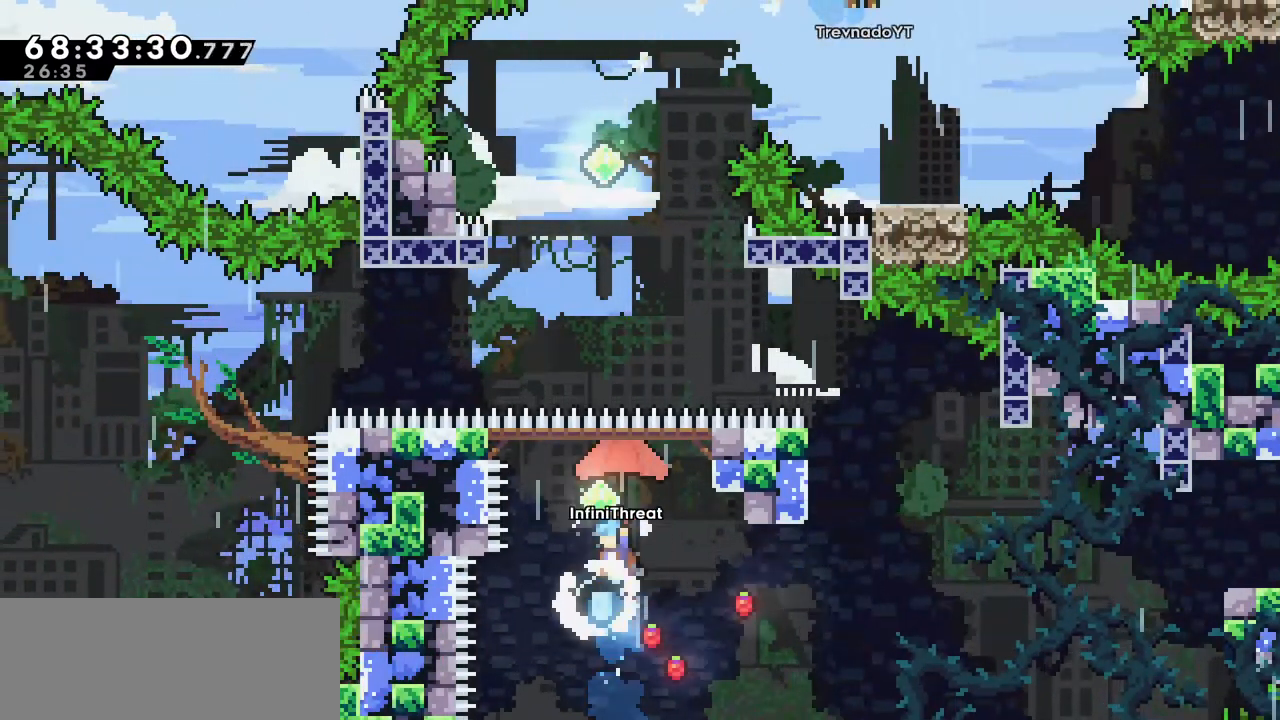
{"keys": [], "events": [[434, "grab", "up"], [484, "up", "up"]]}
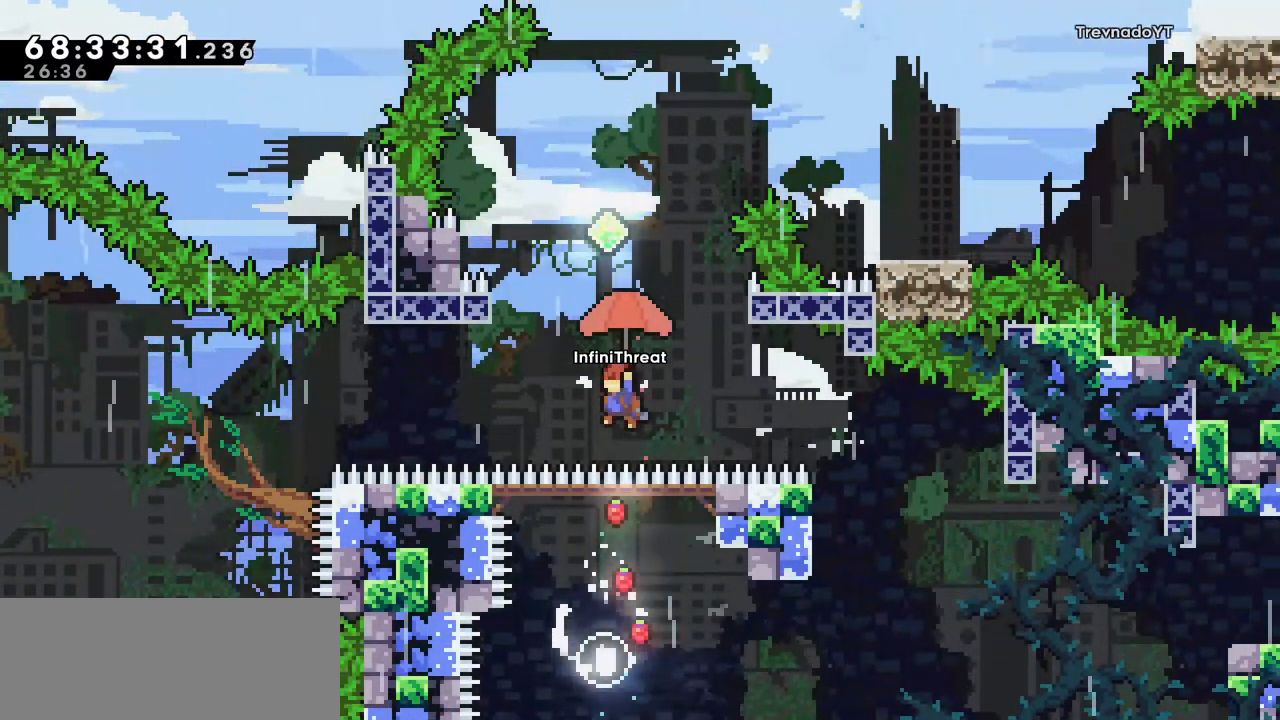
{"keys": ["grab", "up"], "events": [[84, "dash", "down"], [84, "up", "down"], [267, "grab", "down"], [317, "dash", "up"]]}
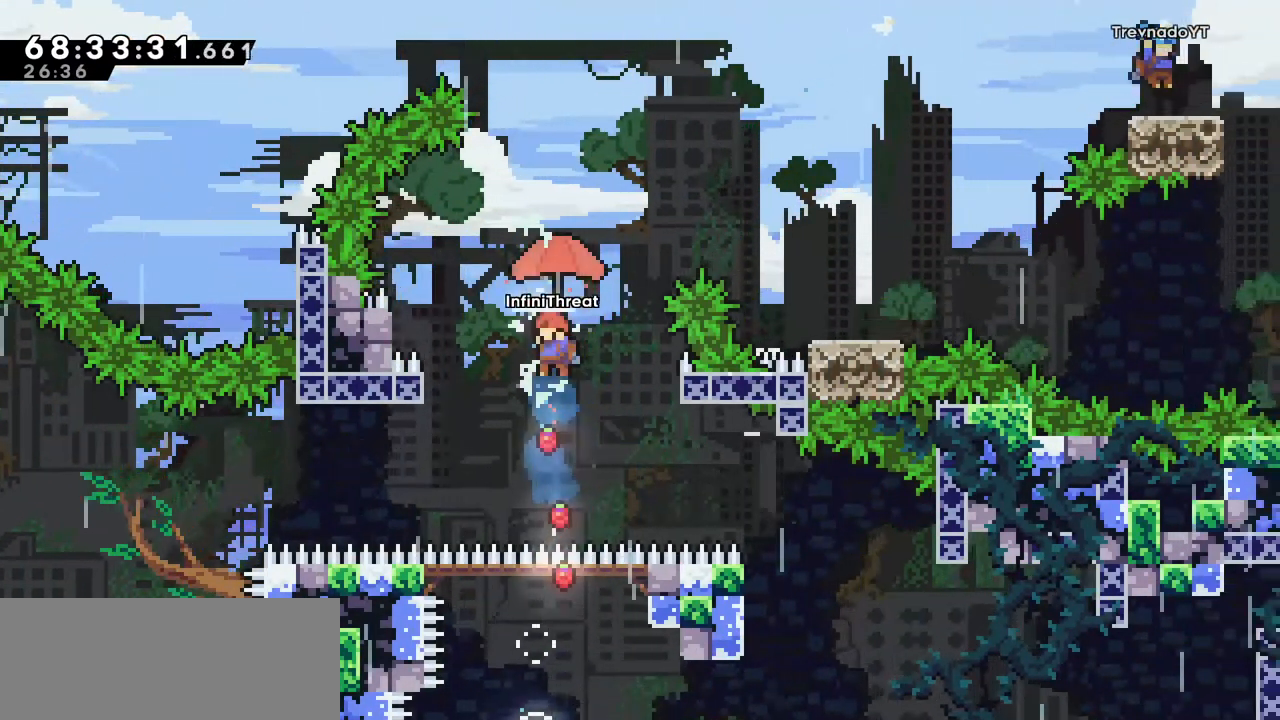
{"keys": ["grab", "right"], "events": [[50, "right", "down"], [200, "up", "up"]]}